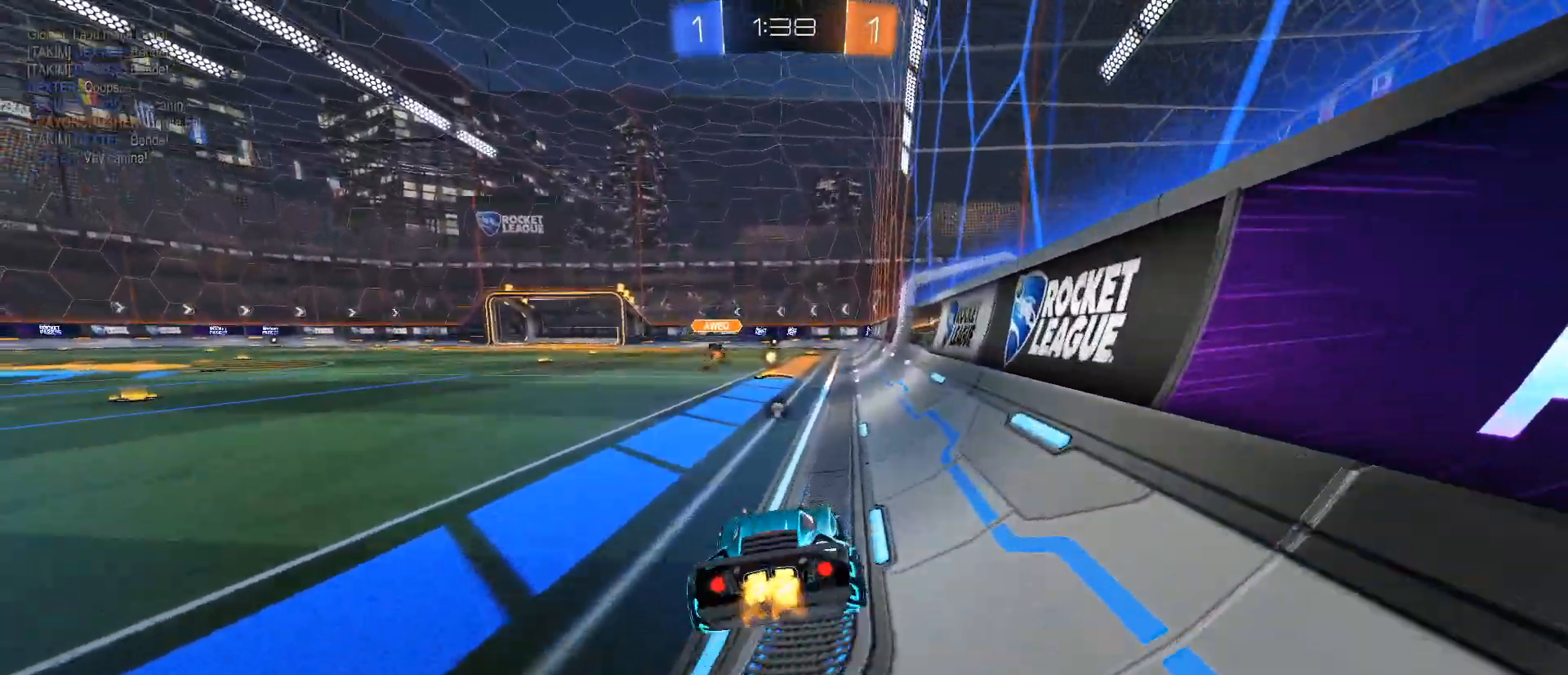
Gameplay with keyboard and mouse; each line is a JSON object with the keys and mouse buttons held at the frame after it. "events" lists presses ("down") and releases ("up") of "1", "2", "3", "4", "5", "a", "alt", "c", "caps_lock", "ctrl", "d", "e", "f", "g", "q", "r", "s", "shift", "space", "t", "tab", "v", "w", "x", "z", "mouse_left", "mouse_wheel" and "mouse_right" between this image and that frame as [ms after this image, input, new state], when the widget could be followed in between. "mouse_left", "mouse_wheel", "mouse_right" = the "left", "wheel", "right" buttons of the "mouse" list. No other keys are recorded. "wheel" means that the mouse wheel is clicked or scrolled. Not read: mouse_move.
{"keys": [], "mouse": [], "events": [[184, "mouse_right", "up"], [201, "mouse_left", "up"], [234, "space", "down"], [284, "w", "up"], [334, "space", "up"]]}
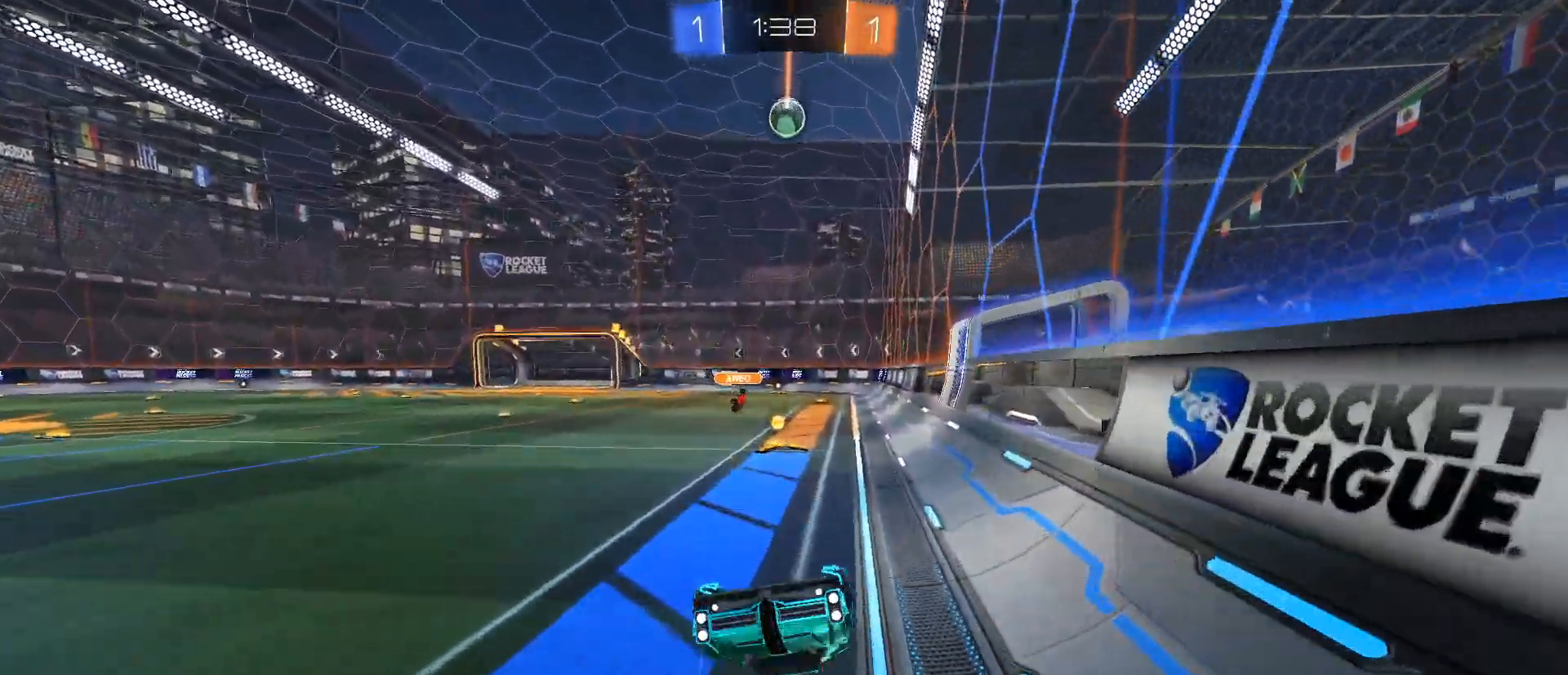
{"keys": ["w"], "mouse": ["left"], "events": [[400, "mouse_left", "down"], [434, "w", "down"]]}
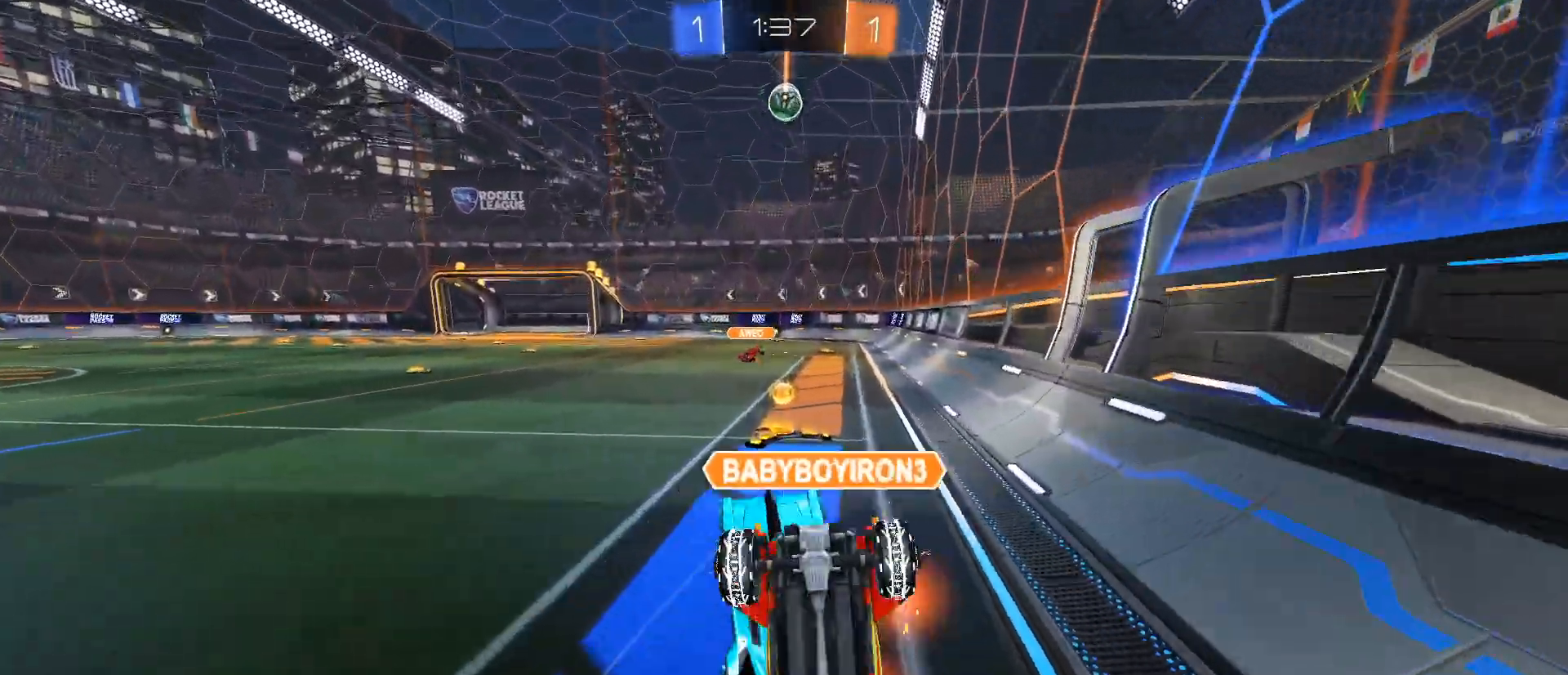
{"keys": ["a", "w"], "mouse": [], "events": [[217, "mouse_left", "up"], [501, "a", "down"]]}
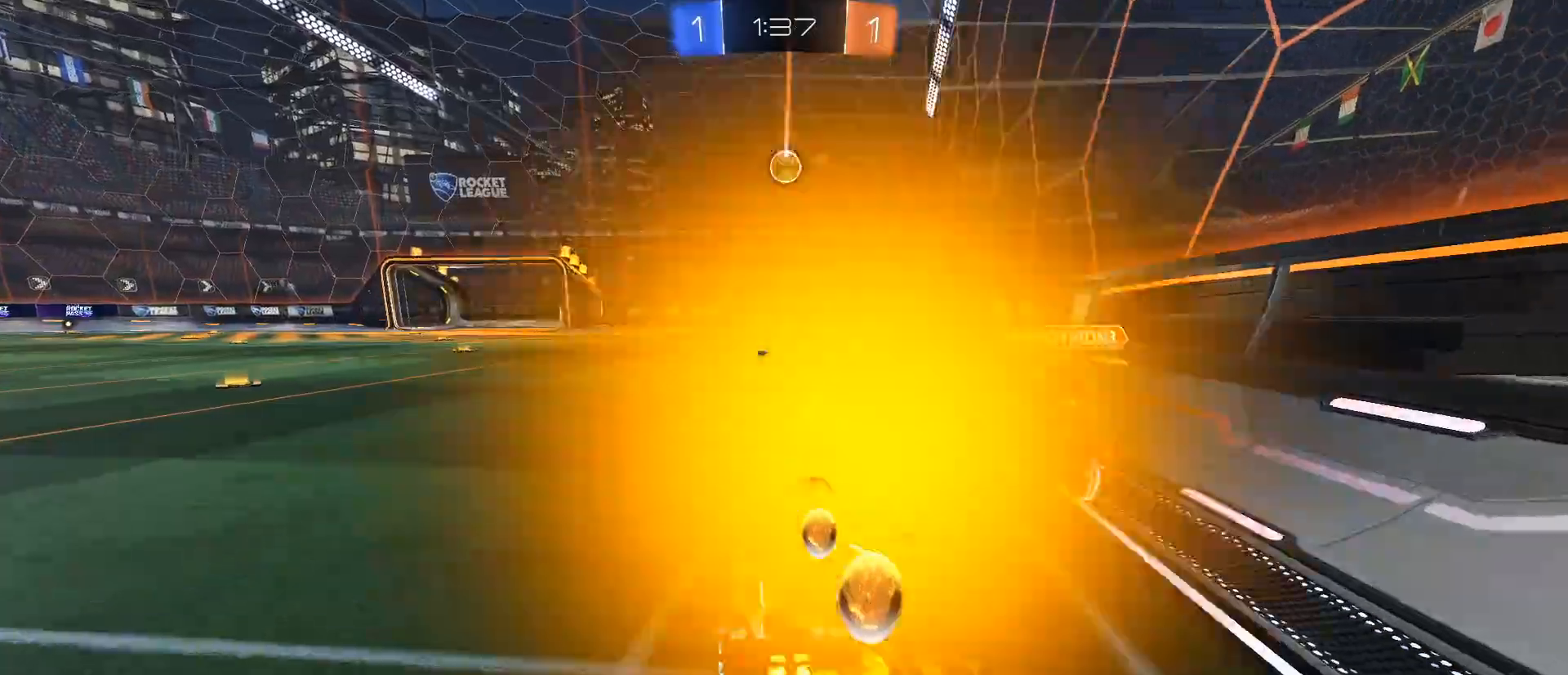
{"keys": ["w"], "mouse": [], "events": [[150, "a", "up"]]}
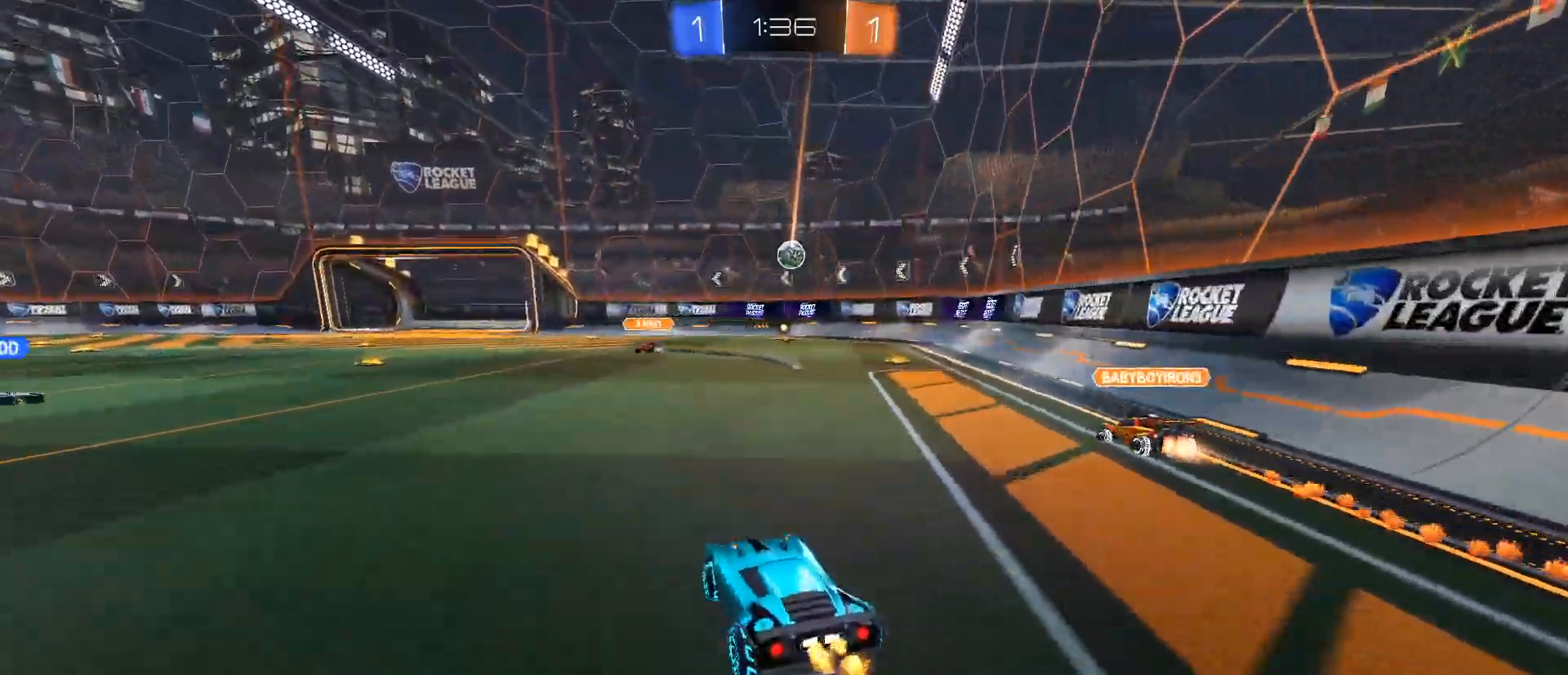
{"keys": ["d", "w"], "mouse": [], "events": [[351, "d", "down"], [401, "d", "up"], [451, "d", "down"]]}
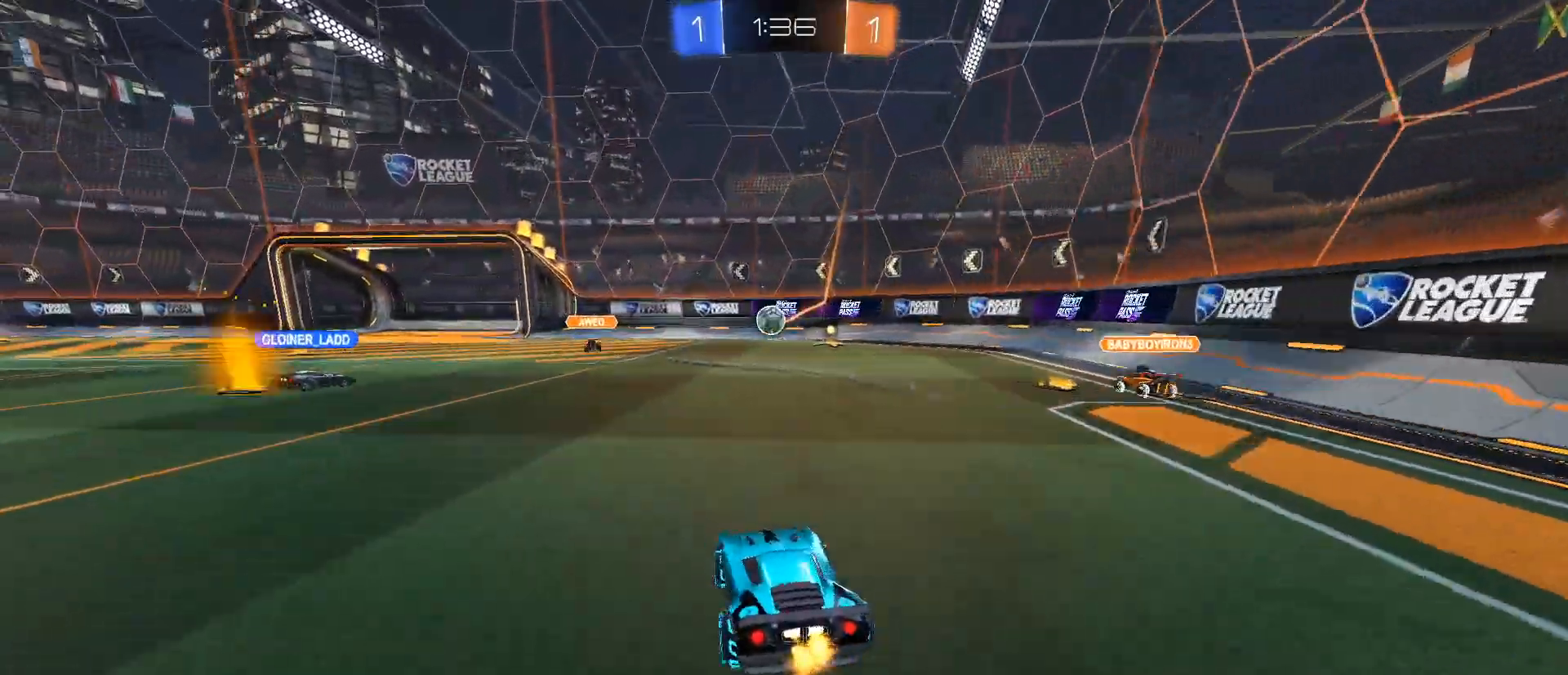
{"keys": ["d", "shift", "w"], "mouse": [], "events": [[317, "d", "up"], [450, "d", "down"], [500, "shift", "down"]]}
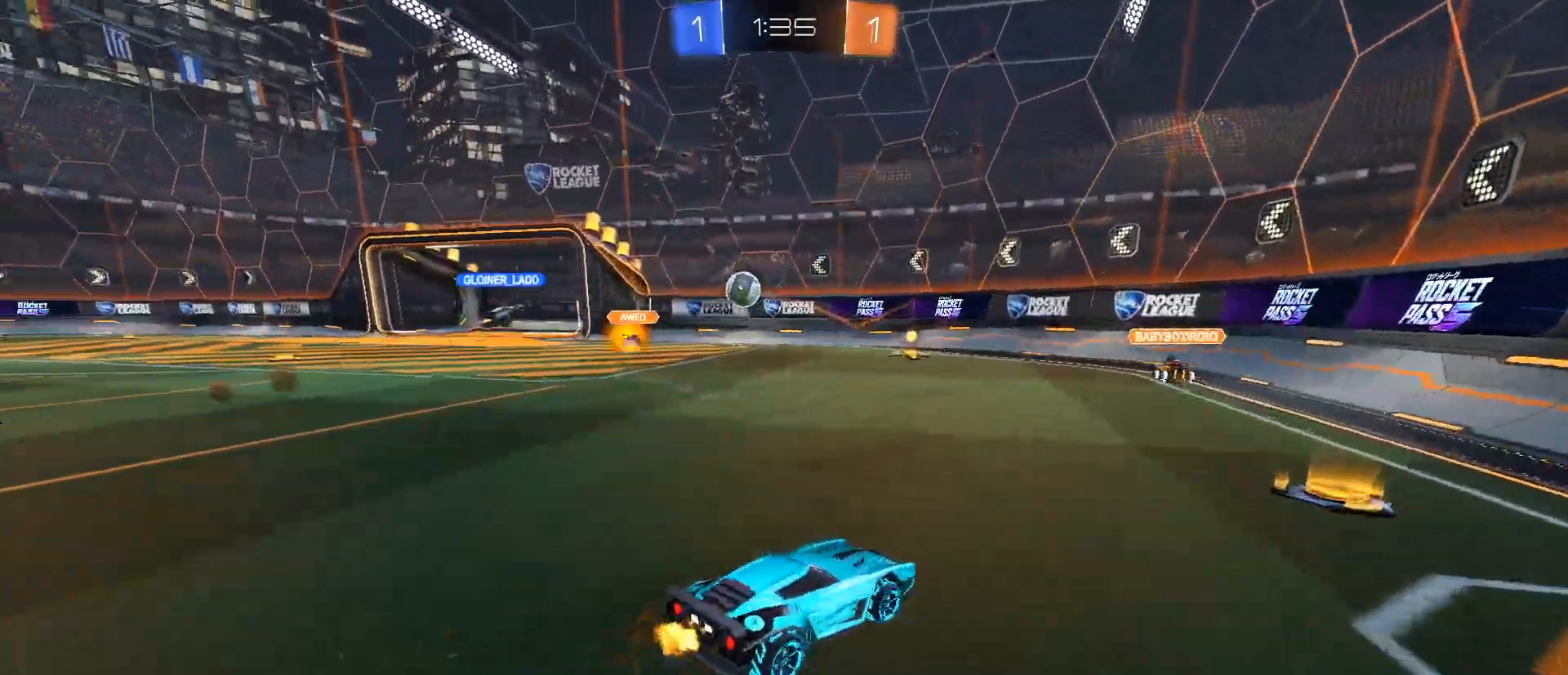
{"keys": ["d", "w"], "mouse": [], "events": [[150, "shift", "up"]]}
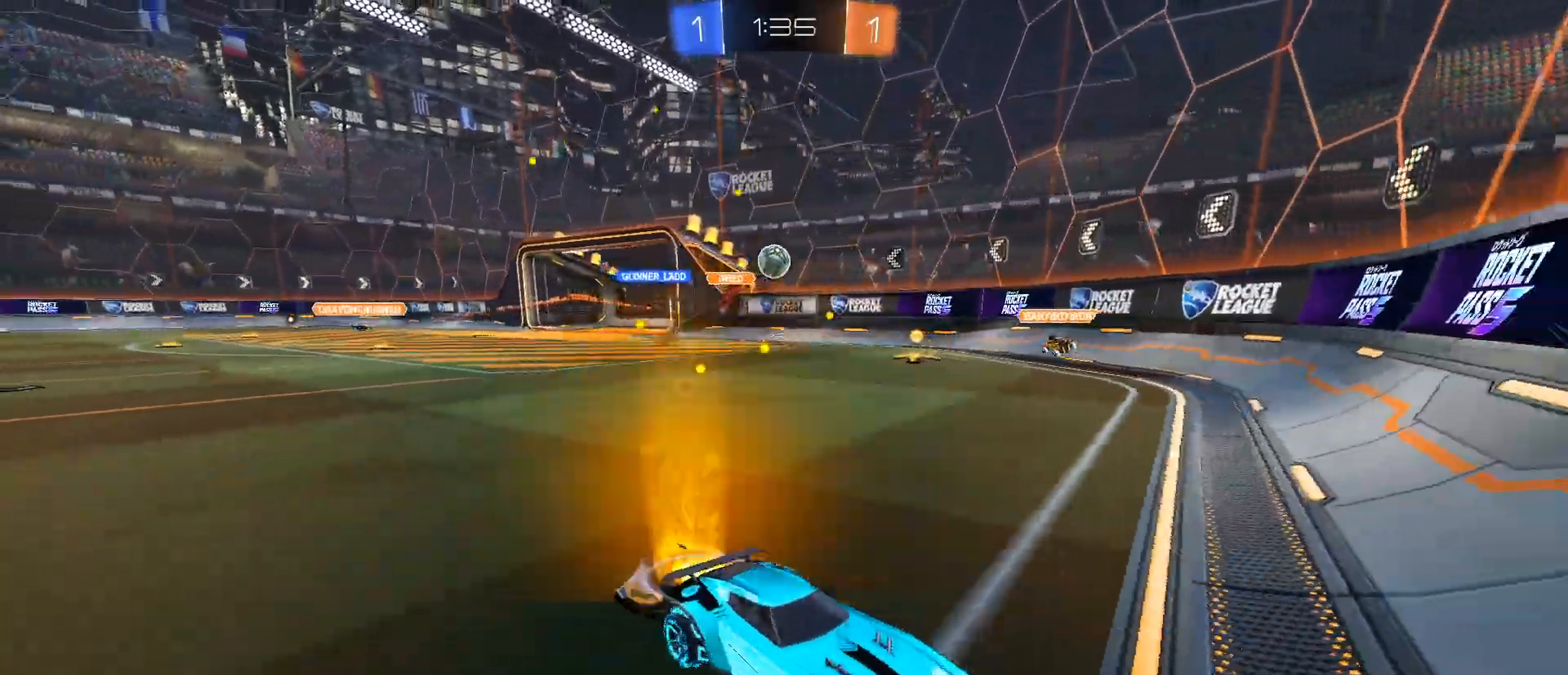
{"keys": ["d", "space", "w"], "mouse": ["left"], "events": [[350, "space", "down"], [434, "mouse_left", "down"]]}
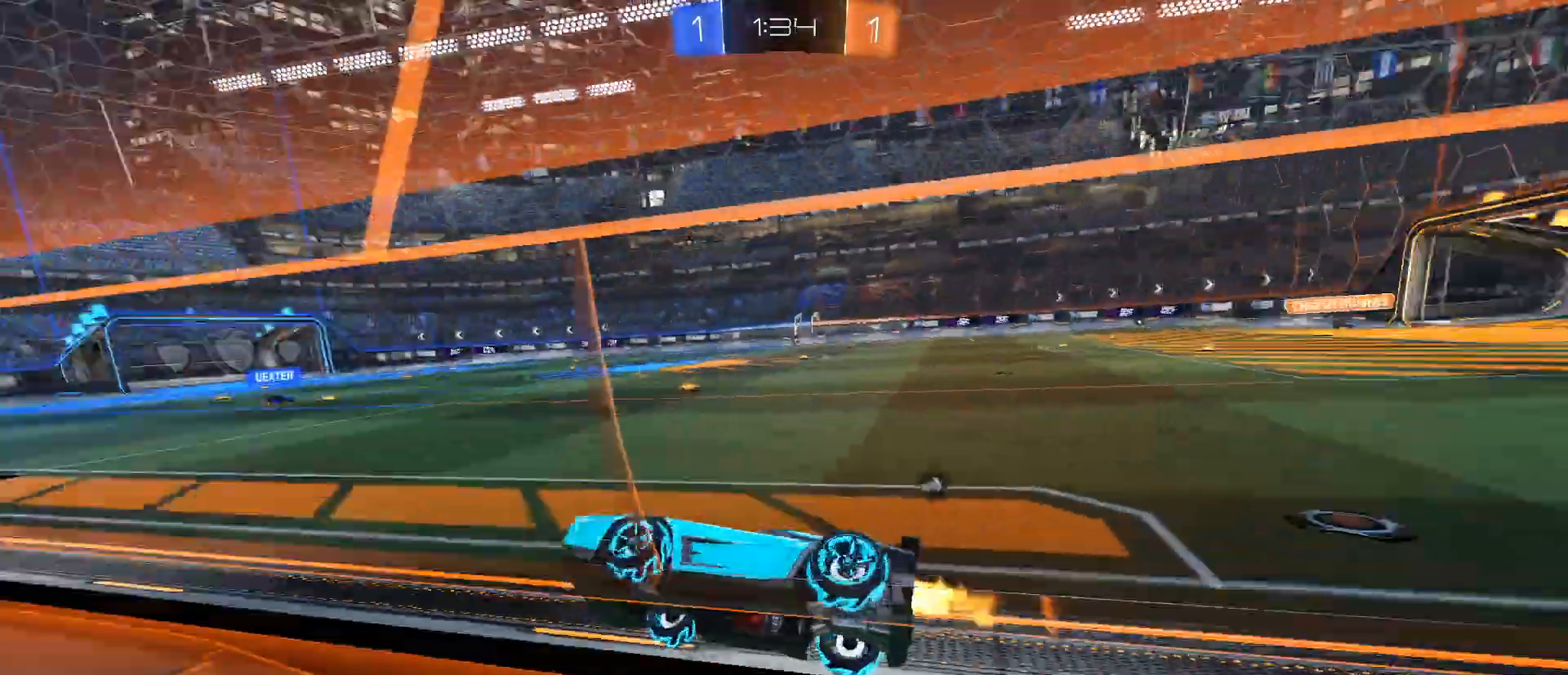
{"keys": ["a", "w"], "mouse": [], "events": [[34, "space", "up"], [184, "d", "up"], [367, "mouse_left", "up"], [451, "a", "down"]]}
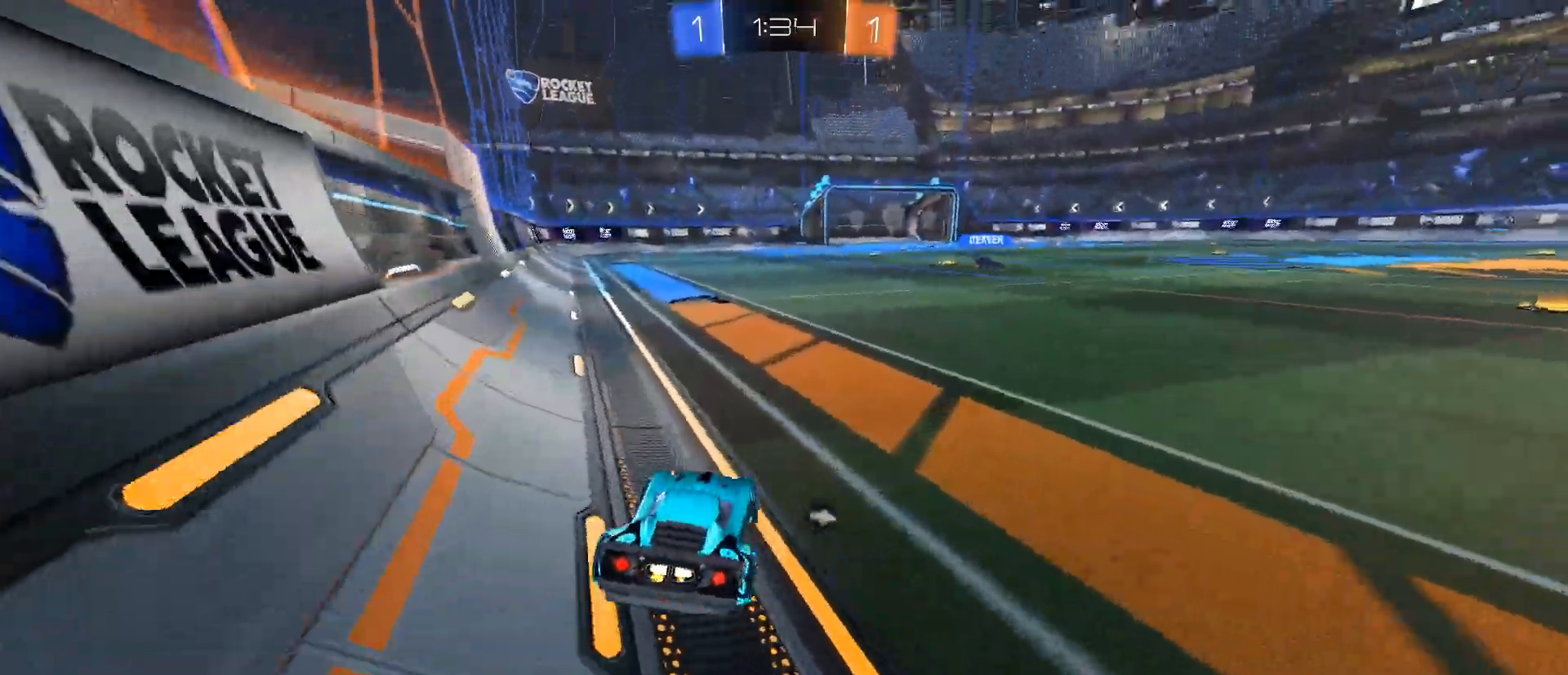
{"keys": ["w"], "mouse": ["left", "right"], "events": [[50, "a", "up"], [50, "space", "down"], [150, "mouse_left", "down"], [150, "space", "up"], [233, "mouse_right", "down"], [333, "mouse_right", "up"], [417, "mouse_right", "down"]]}
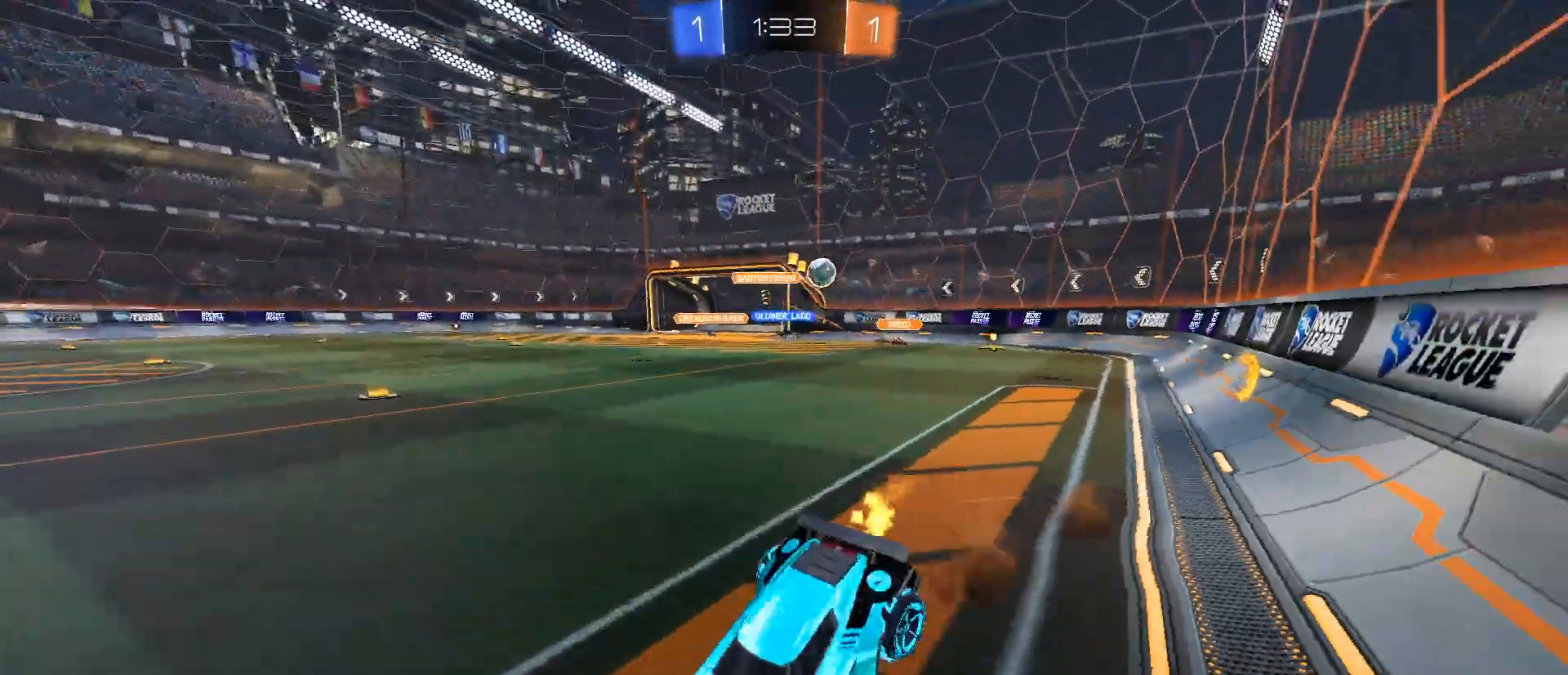
{"keys": [], "mouse": [], "events": [[100, "mouse_left", "up"], [117, "mouse_right", "up"], [301, "space", "down"], [301, "w", "up"], [434, "space", "up"]]}
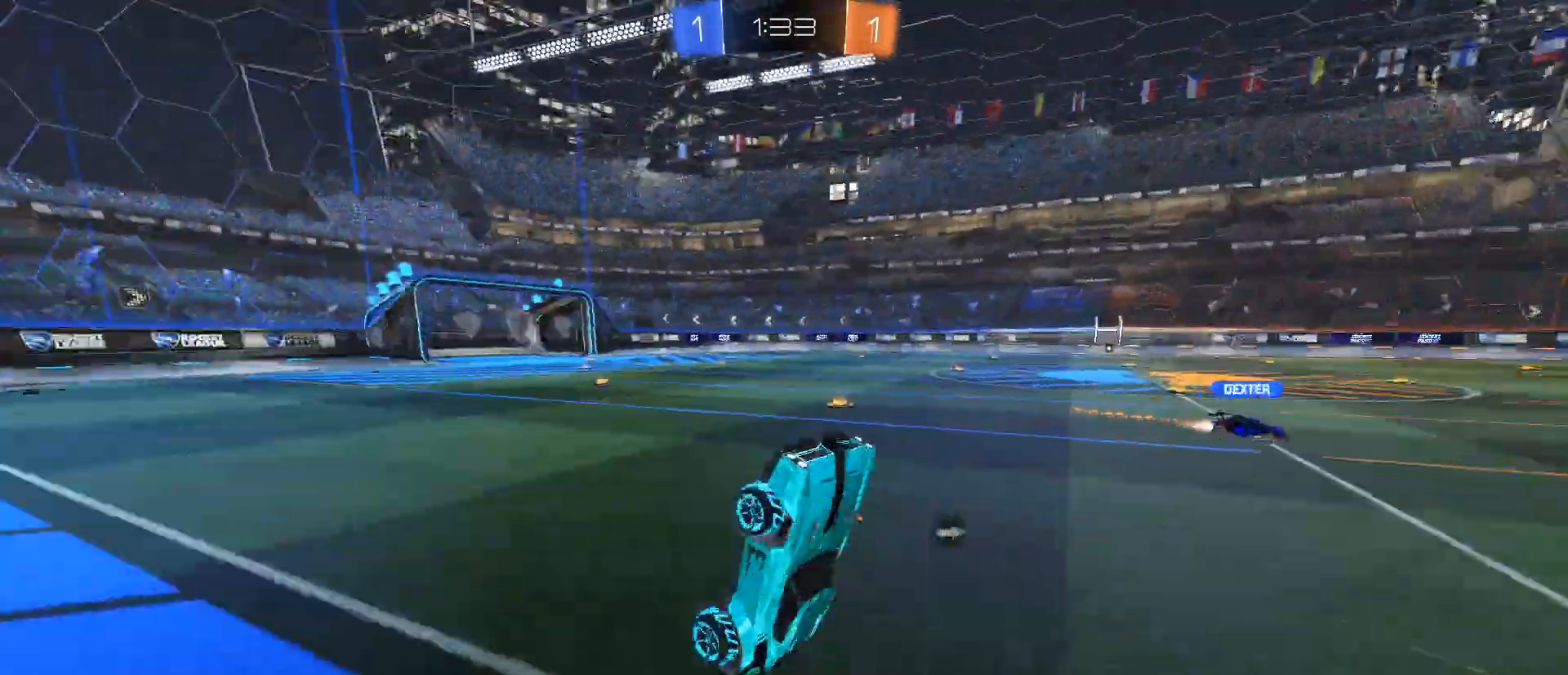
{"keys": ["a", "w"], "mouse": [], "events": [[450, "a", "down"], [500, "w", "down"]]}
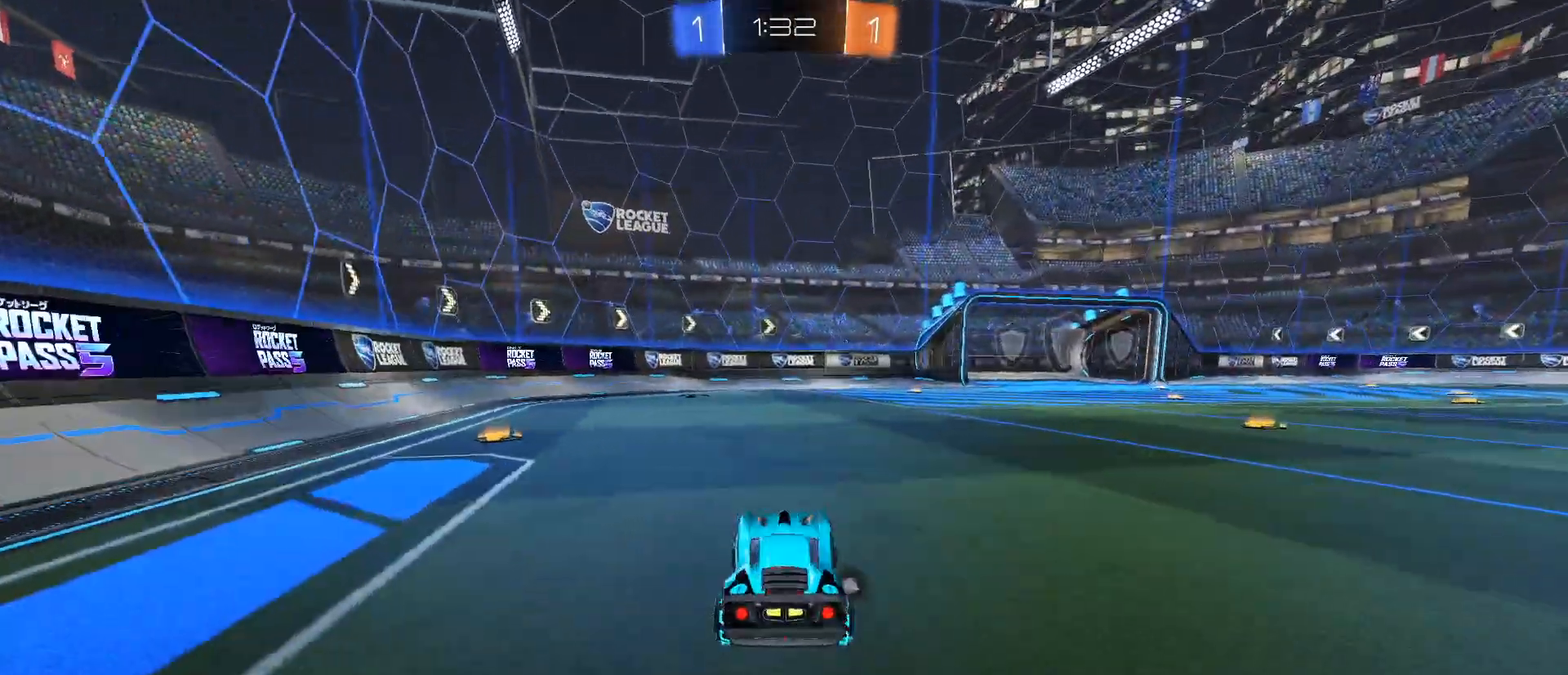
{"keys": ["w"], "mouse": [], "events": [[100, "a", "up"], [134, "space", "down"], [234, "space", "up"]]}
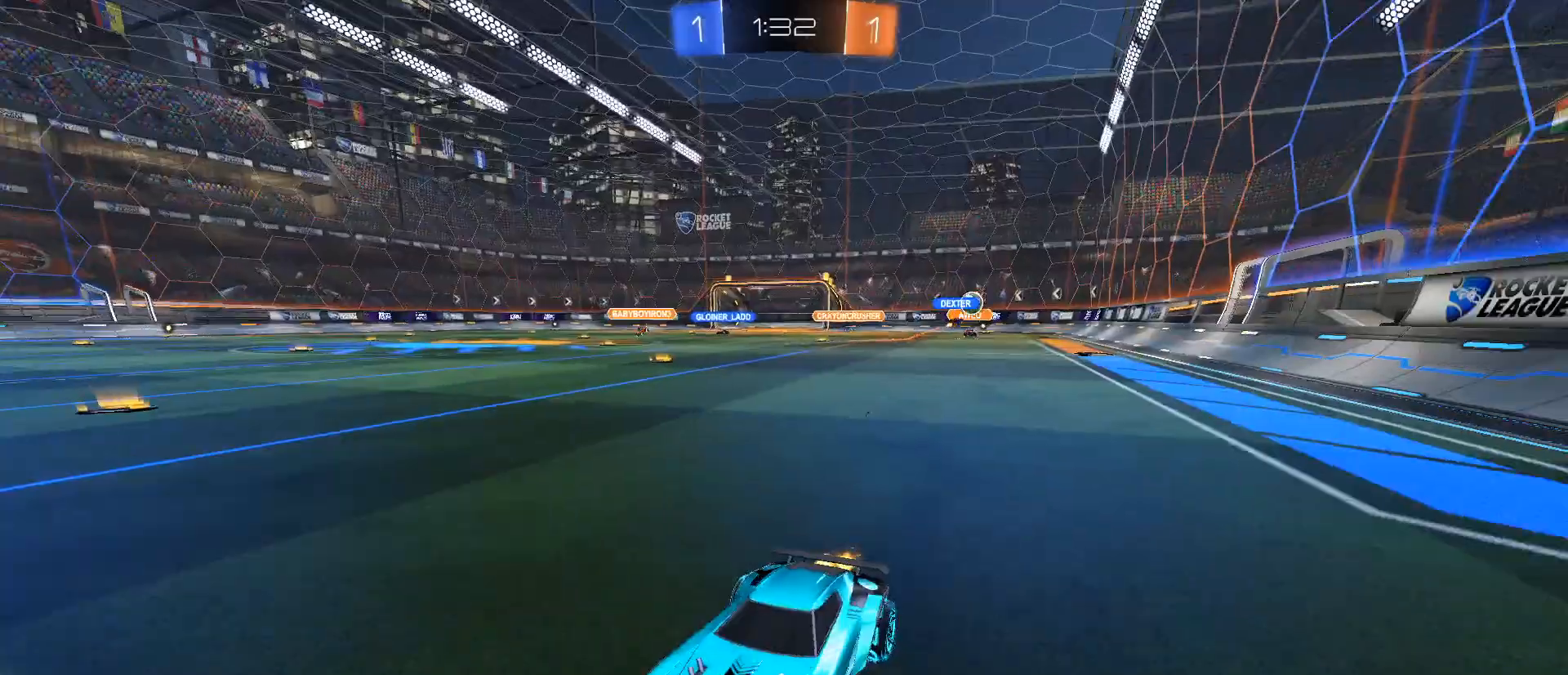
{"keys": ["d", "shift", "w"], "mouse": [], "events": [[67, "a", "down"], [150, "a", "up"], [434, "d", "down"], [484, "shift", "down"]]}
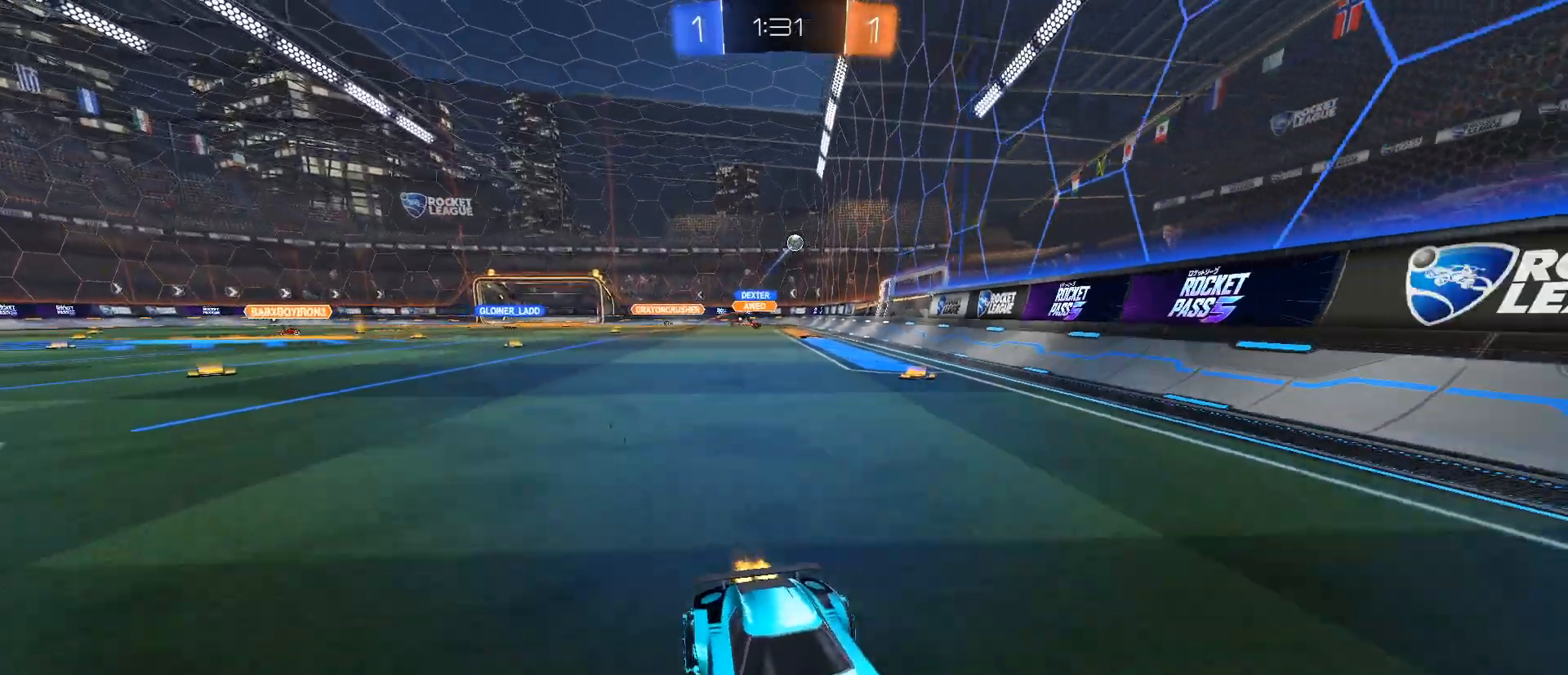
{"keys": ["d", "w"], "mouse": [], "events": [[451, "shift", "up"]]}
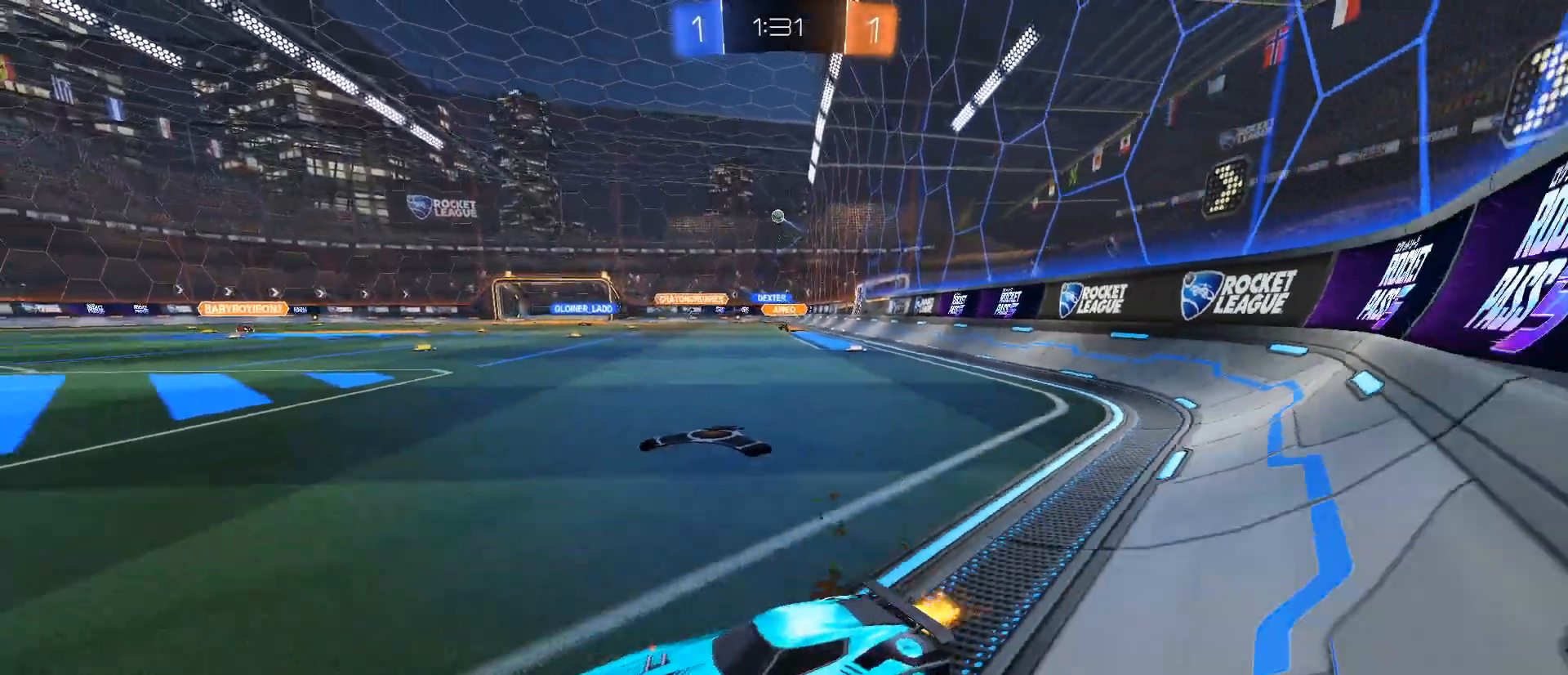
{"keys": ["d", "w"], "mouse": [], "events": []}
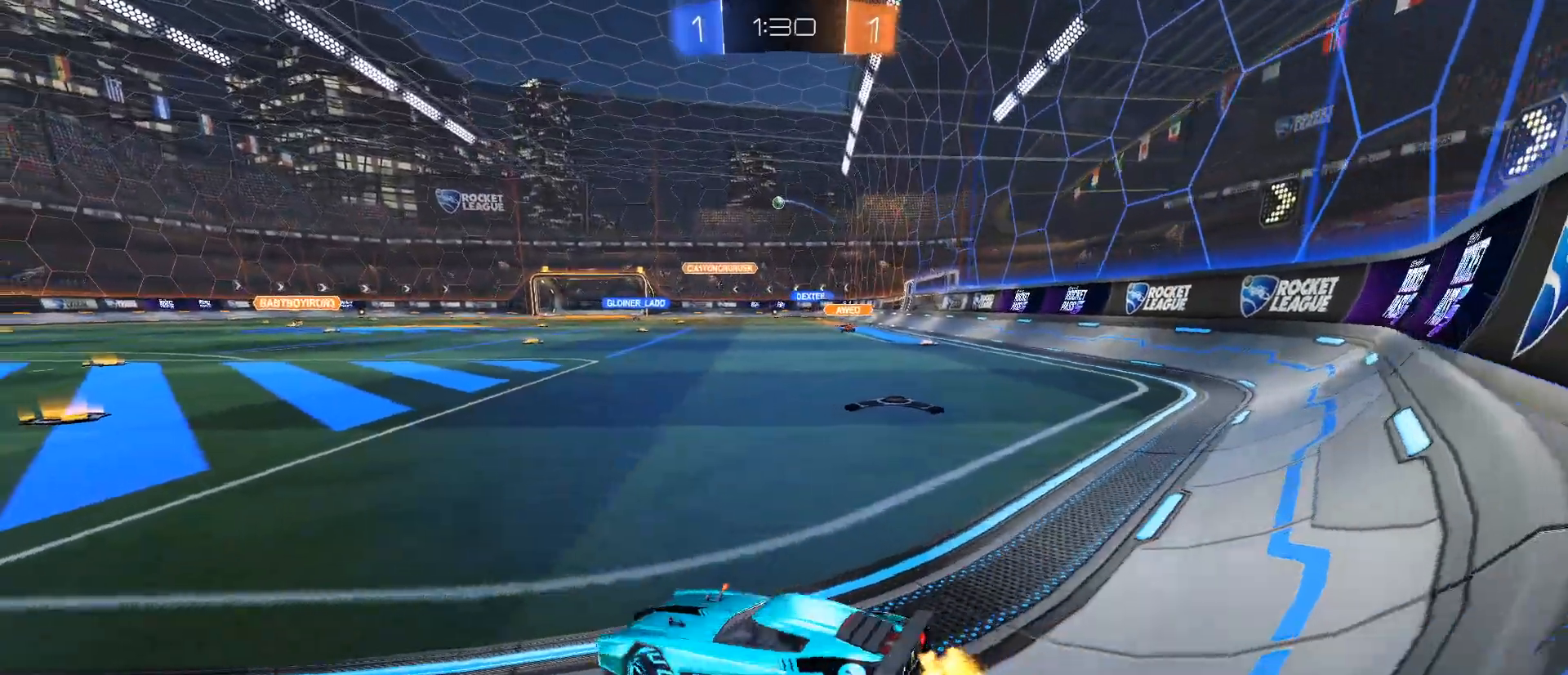
{"keys": ["d", "w"], "mouse": [], "events": [[17, "shift", "down"], [117, "shift", "up"]]}
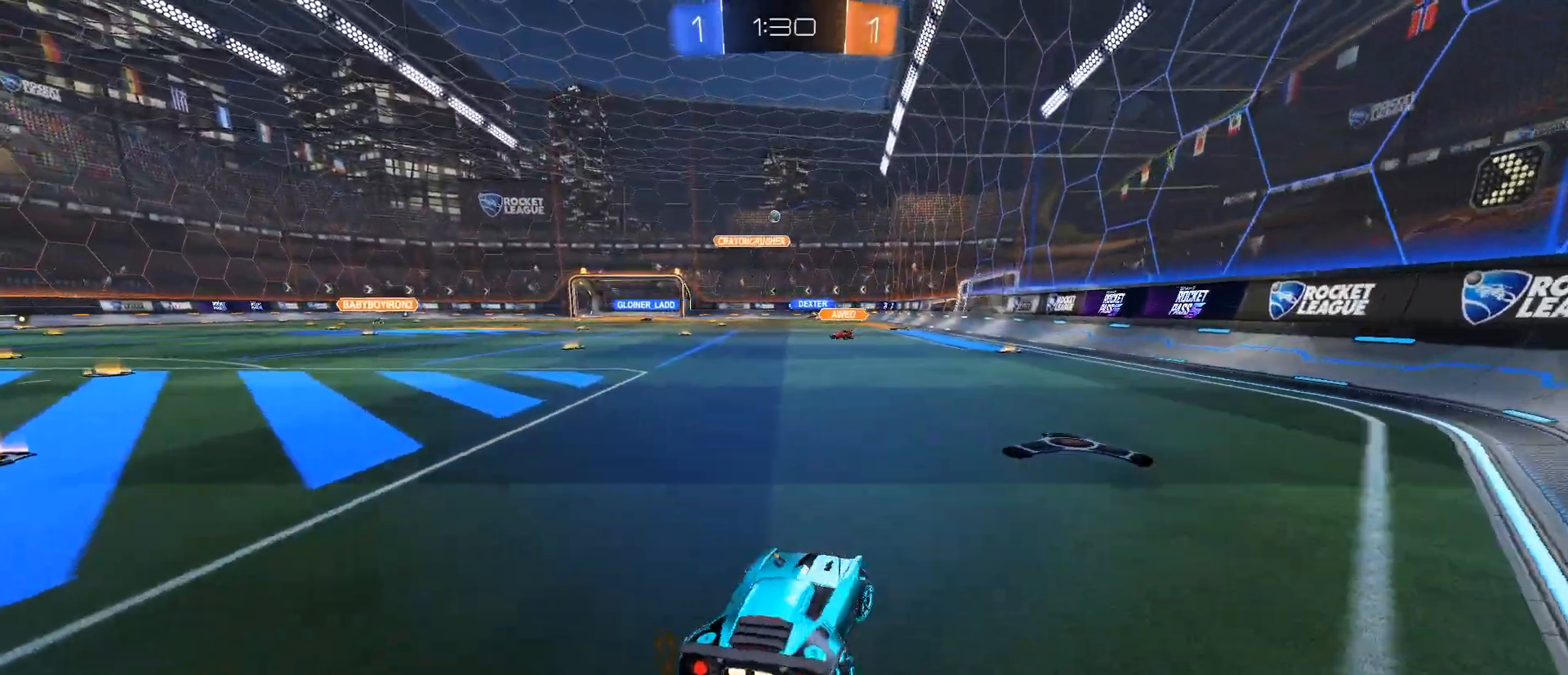
{"keys": ["a", "s"], "mouse": [], "events": [[217, "d", "up"], [317, "a", "down"], [317, "w", "up"], [450, "s", "down"]]}
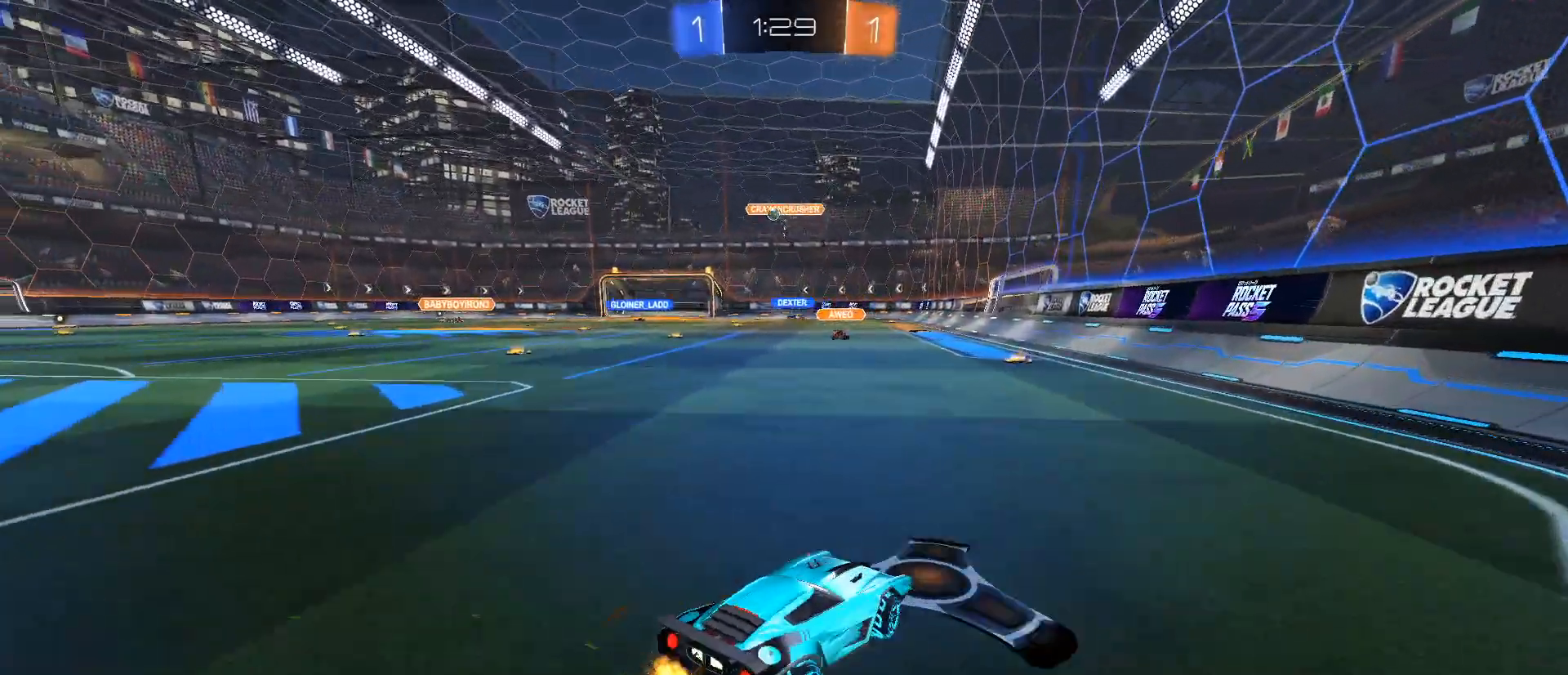
{"keys": ["d"], "mouse": [], "events": [[134, "a", "up"], [334, "d", "down"], [467, "s", "up"]]}
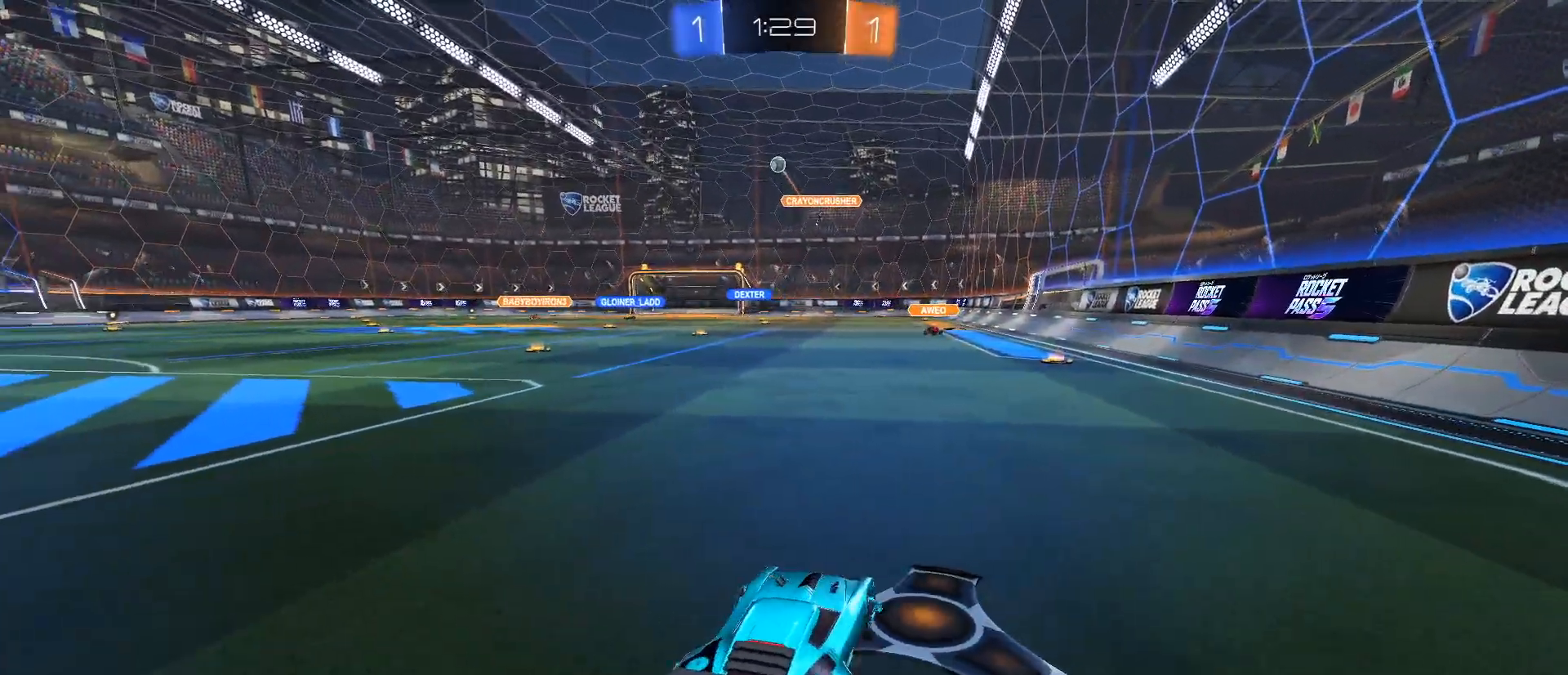
{"keys": ["a", "shift", "w"], "mouse": [], "events": [[16, "d", "up"], [150, "w", "down"], [300, "a", "down"], [384, "shift", "down"]]}
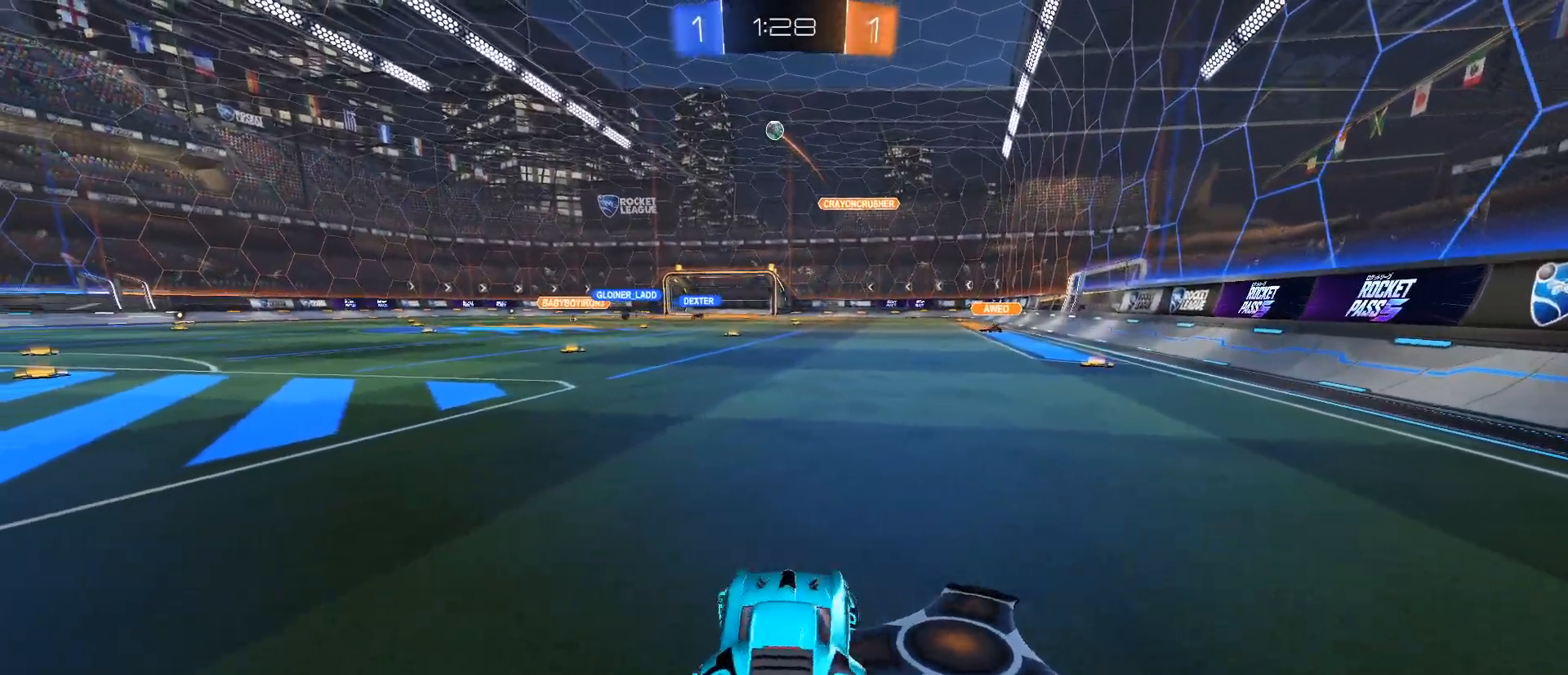
{"keys": ["a", "w"], "mouse": [], "events": [[34, "shift", "up"], [401, "space", "down"], [501, "space", "up"]]}
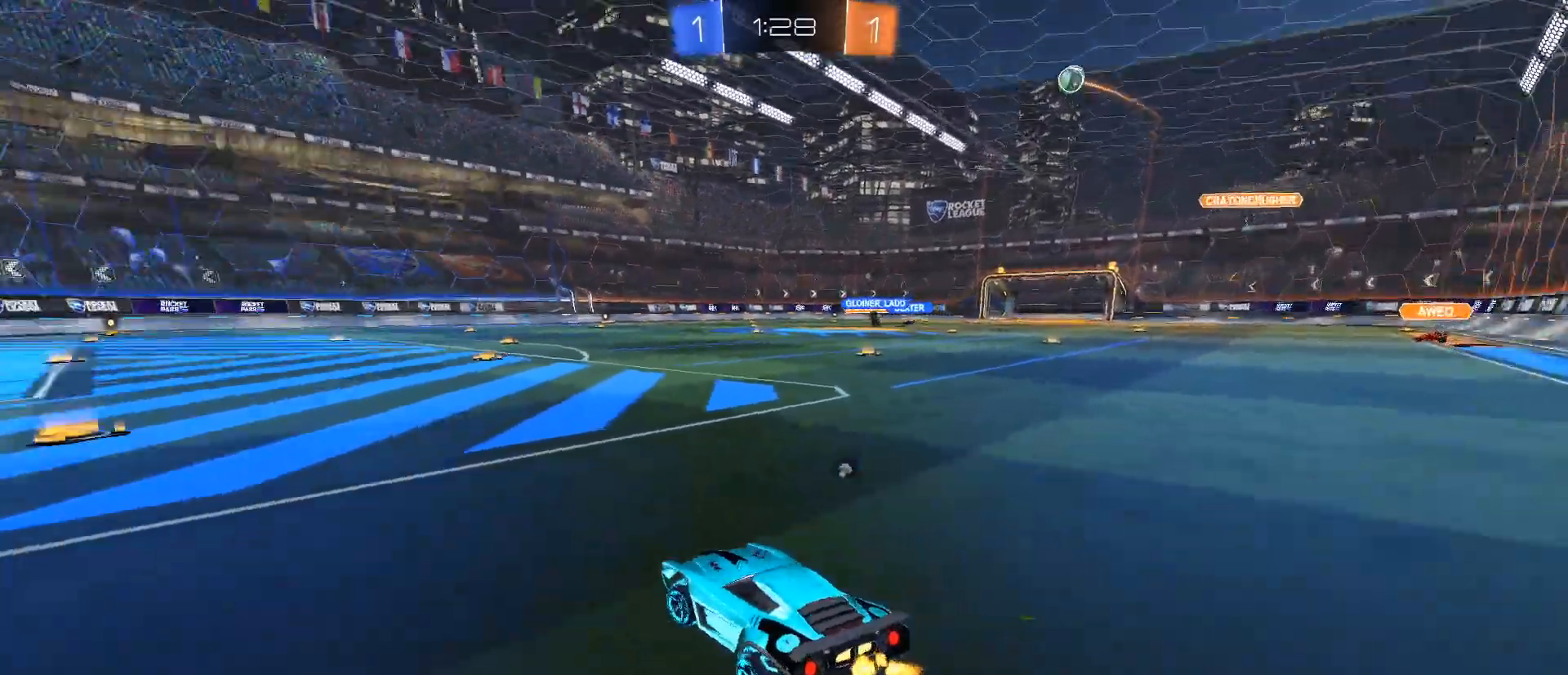
{"keys": ["w"], "mouse": [], "events": [[83, "space", "down"], [133, "a", "up"], [183, "space", "up"]]}
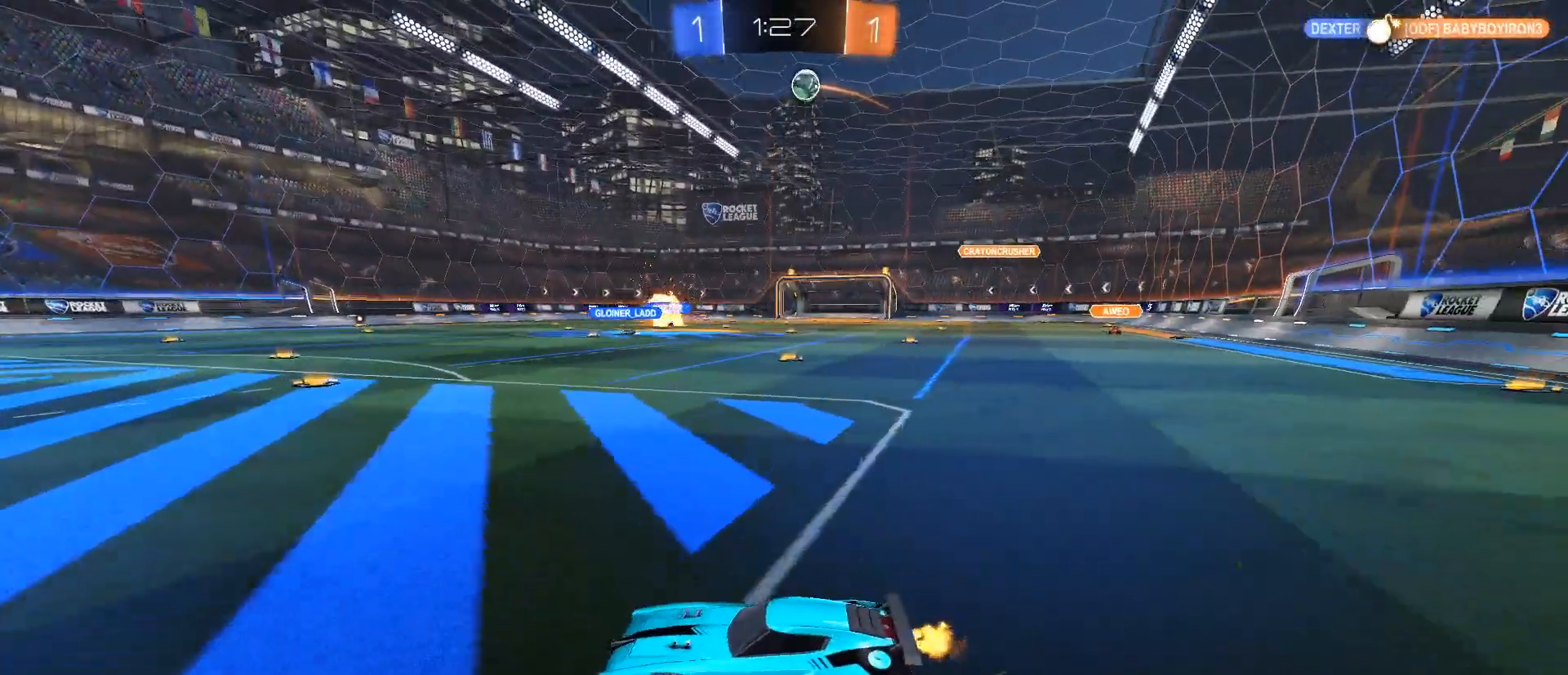
{"keys": ["d", "w"], "mouse": ["left"], "events": [[417, "mouse_left", "down"], [484, "d", "down"]]}
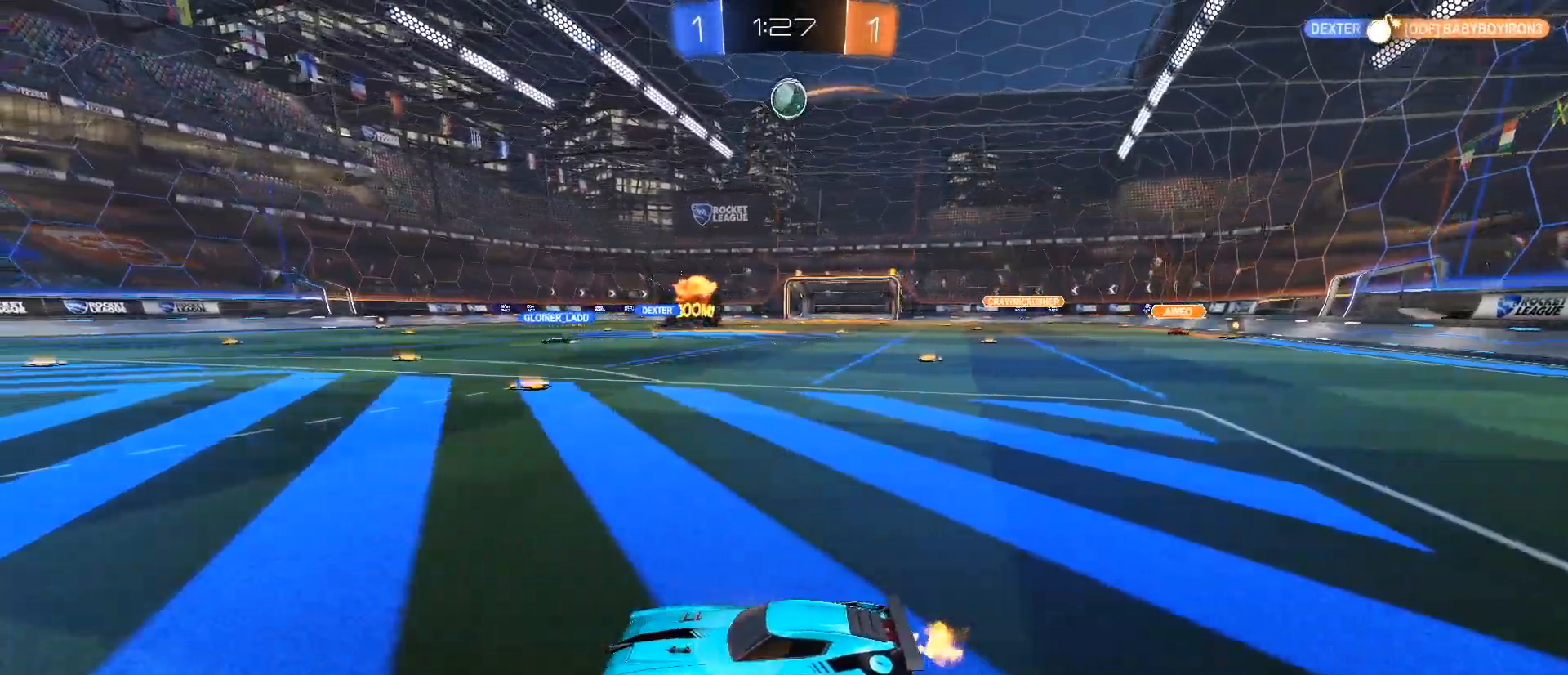
{"keys": ["d", "w"], "mouse": ["left"], "events": [[217, "mouse_left", "up"], [300, "d", "up"], [400, "d", "down"], [400, "mouse_left", "down"]]}
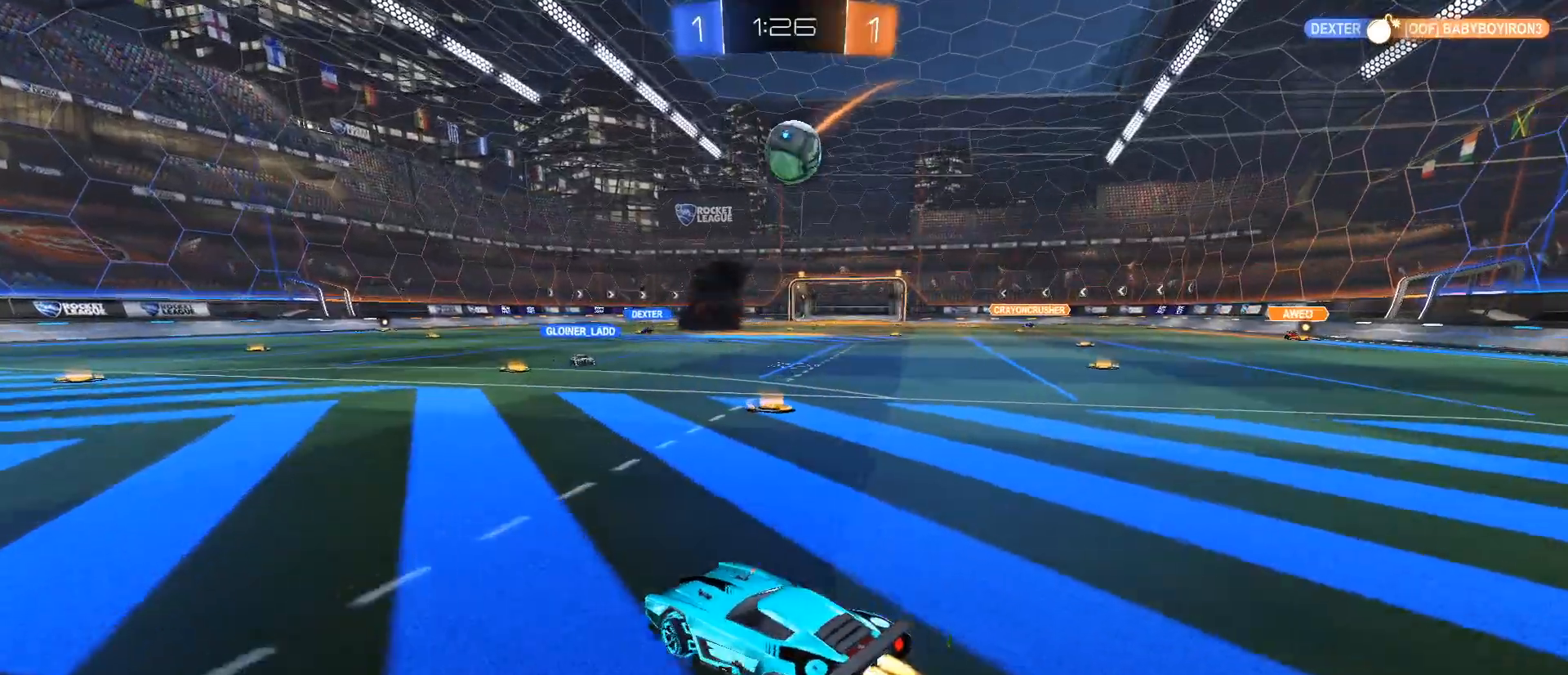
{"keys": ["d", "w"], "mouse": ["left", "right"], "events": [[134, "w", "up"], [184, "d", "up"], [284, "d", "down"], [284, "mouse_right", "down"], [284, "w", "down"], [367, "mouse_right", "up"], [417, "mouse_right", "down"]]}
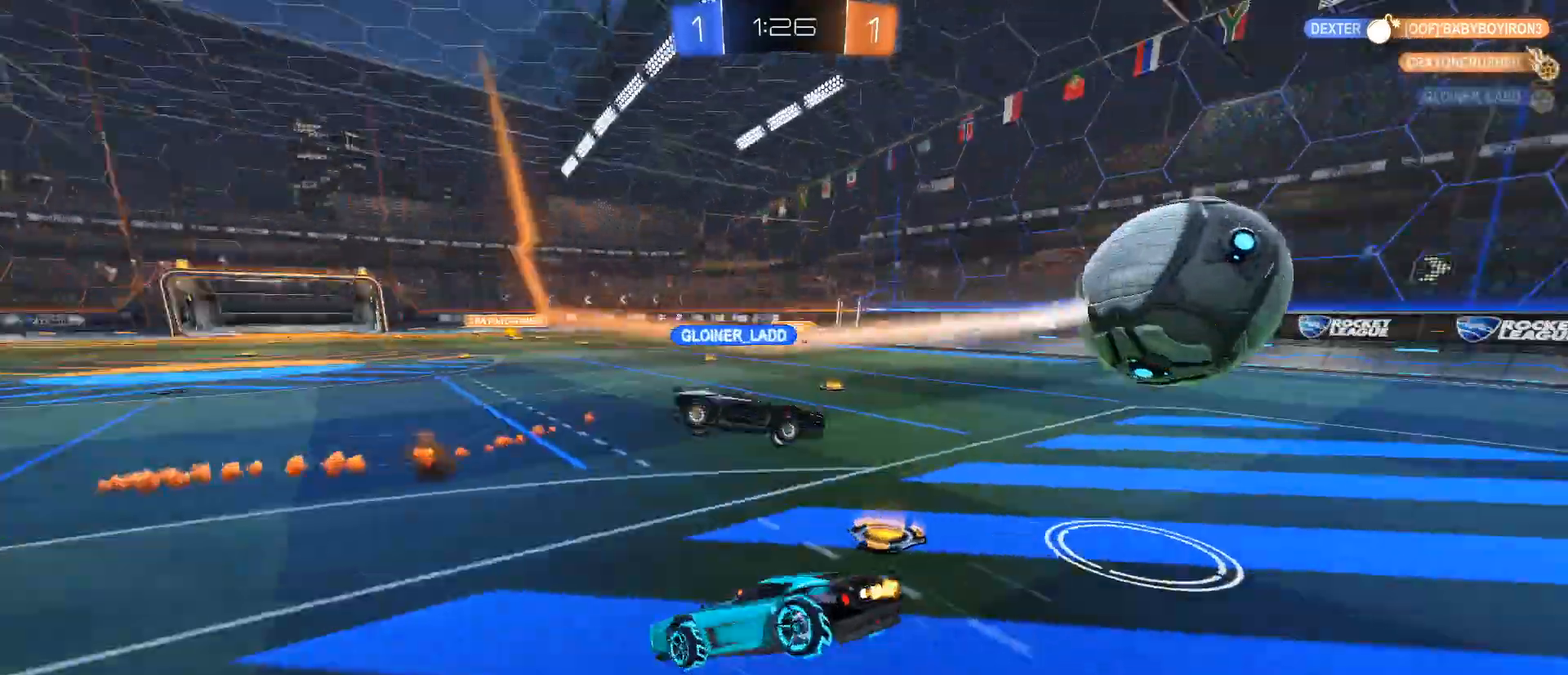
{"keys": ["a"], "mouse": [], "events": [[133, "mouse_left", "up"], [150, "mouse_right", "up"], [283, "d", "up"], [484, "a", "down"], [484, "w", "up"]]}
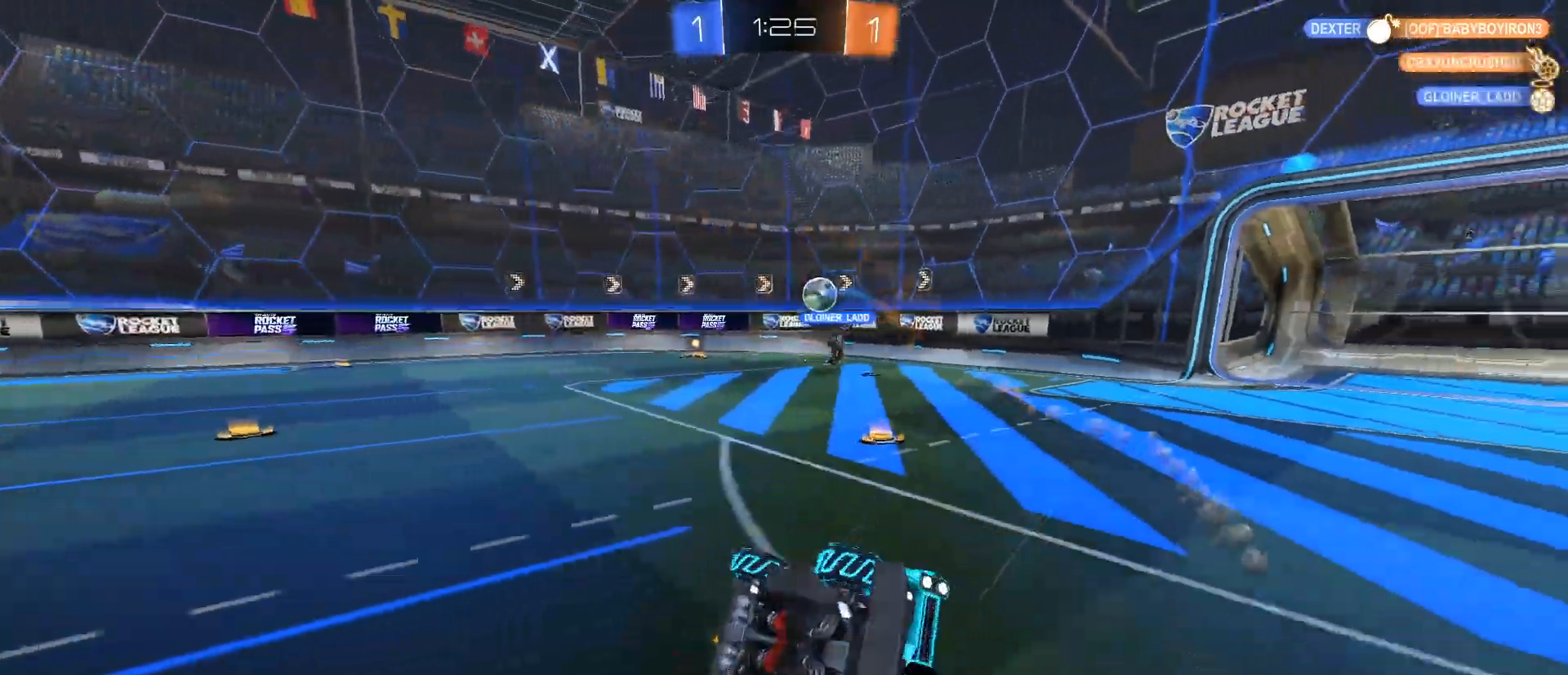
{"keys": ["a", "w"], "mouse": [], "events": [[117, "a", "up"], [501, "a", "down"], [501, "w", "down"]]}
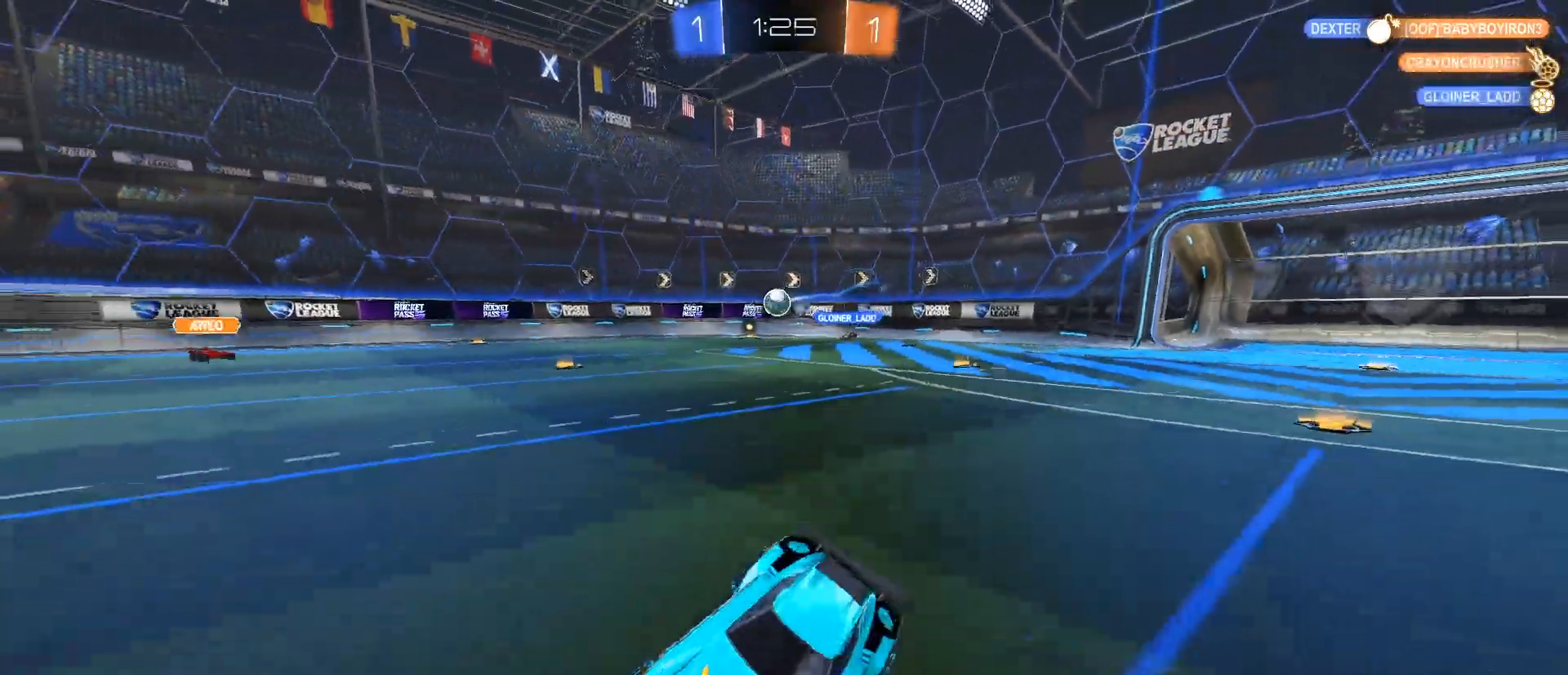
{"keys": ["a", "w"], "mouse": [], "events": [[183, "space", "down"], [317, "space", "up"]]}
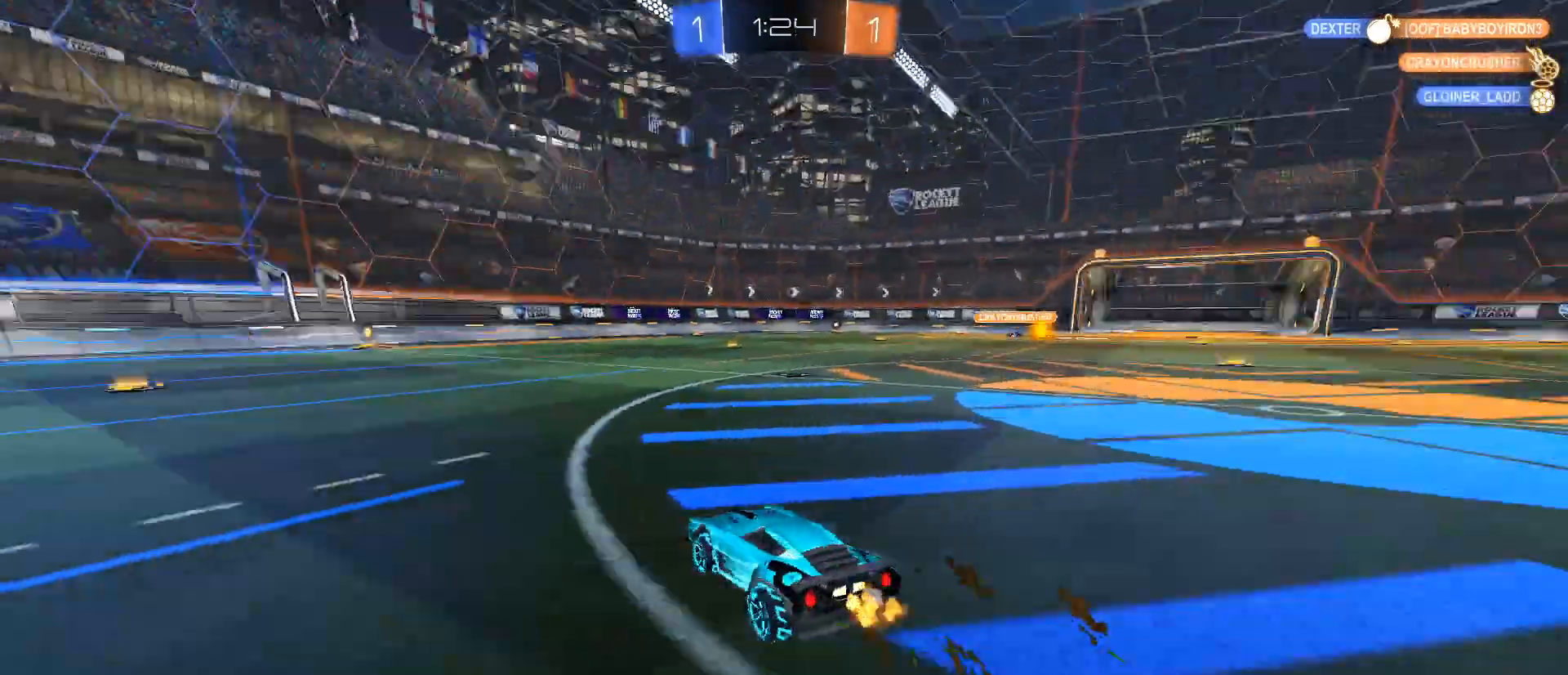
{"keys": ["a", "w"], "mouse": [], "events": []}
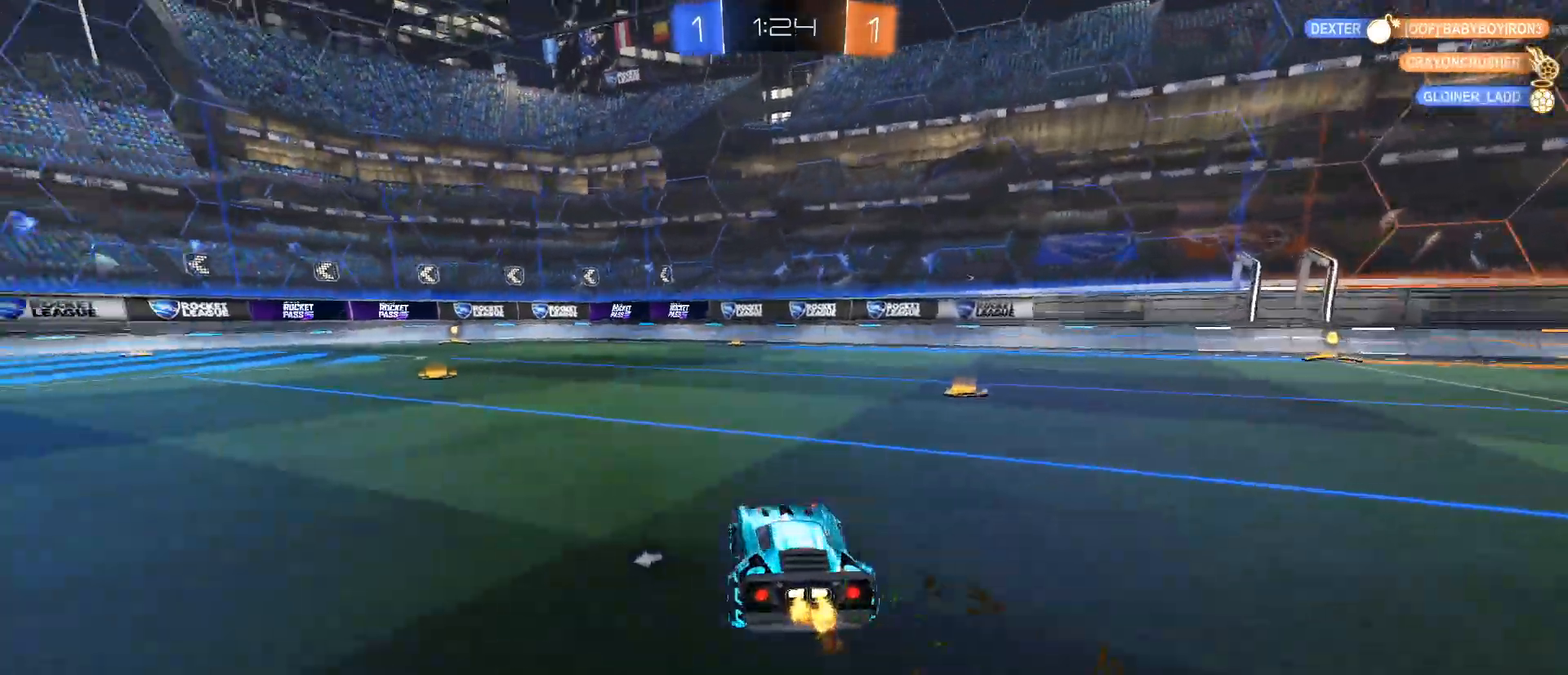
{"keys": ["w"], "mouse": ["right"], "events": [[217, "a", "up"], [300, "mouse_right", "down"], [400, "mouse_right", "up"], [450, "mouse_right", "down"]]}